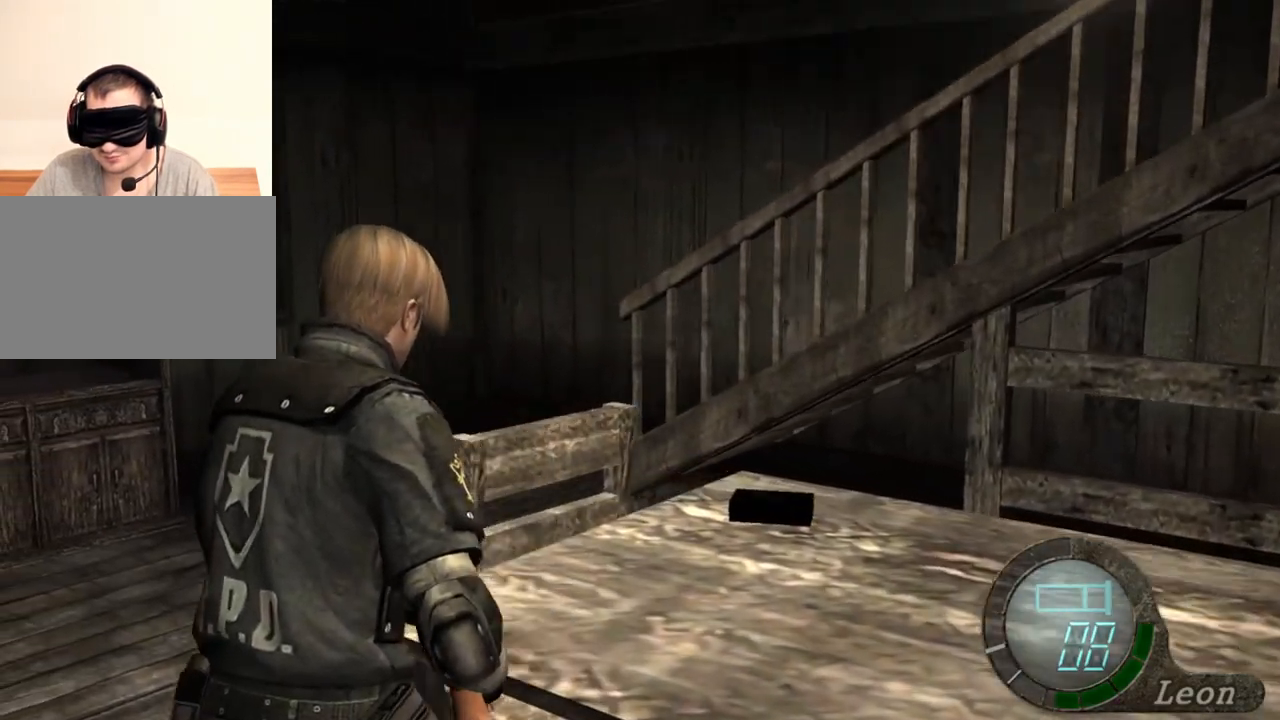
Gameplay with keyboard and mouse; each line is a JSON object with the keys and mouse buttons held at the frame after it. "events" lists presses ("down") and releases ("up") of "1", "2", "3", "4", "5", "a", "alt", "b", "c", "ctrl", "d", "e", "f", "g", "q", "r", "s", "shift", "space", "t", "tab", "tilde", "v", "w", "x", "z", "mouse_left", "mouse_wheel", "mouse_right", "mouse_mb4" and "mouse_mb5" between this image and that frame as [ms after this image, input, new state], when the widget could be followed in between. "mouse_left", "mouse_wheel", "mouse_right", "mouse_mb4", "mouse_mb5" = the "left", "wheel", "right", "mb4", "mb5" buttons of the "mouse" list. No other keys are recorded. "wheel" means that the mouse wheel is clicked or scrolled. Mouse movement is not recorded.
{"keys": ["shift", "w"], "mouse": [], "events": []}
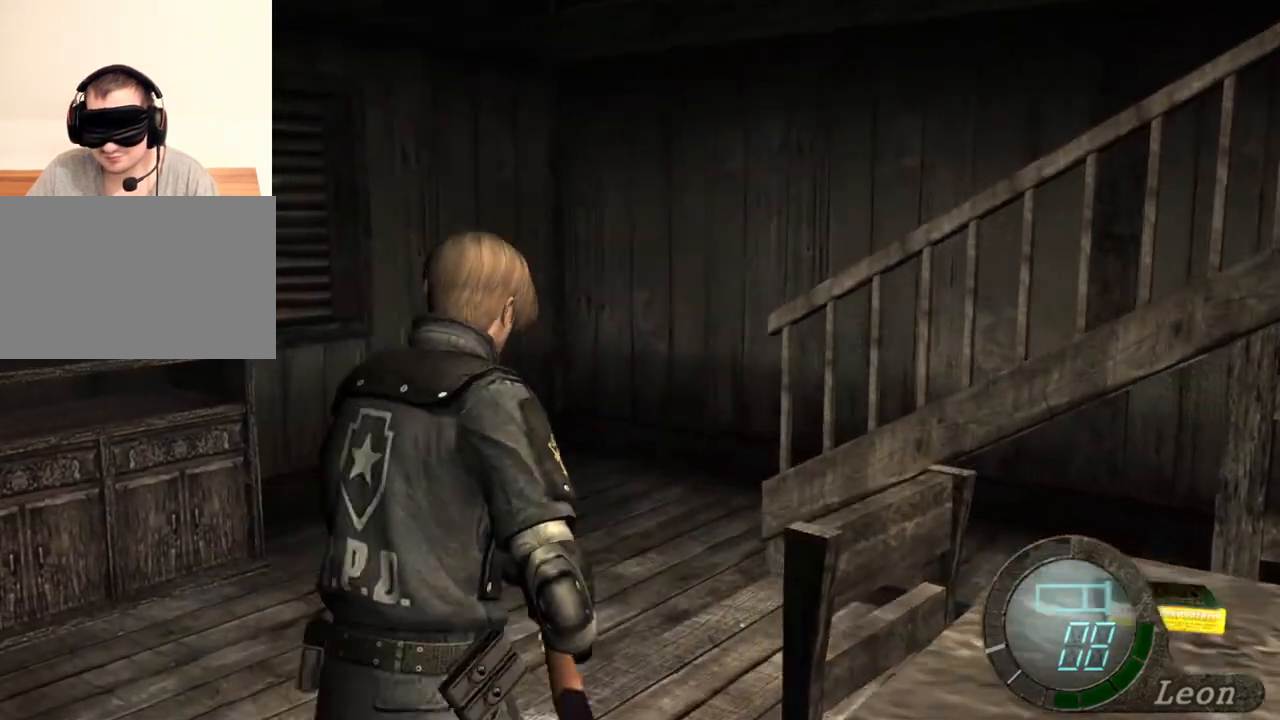
{"keys": ["shift", "w"], "mouse": [], "events": []}
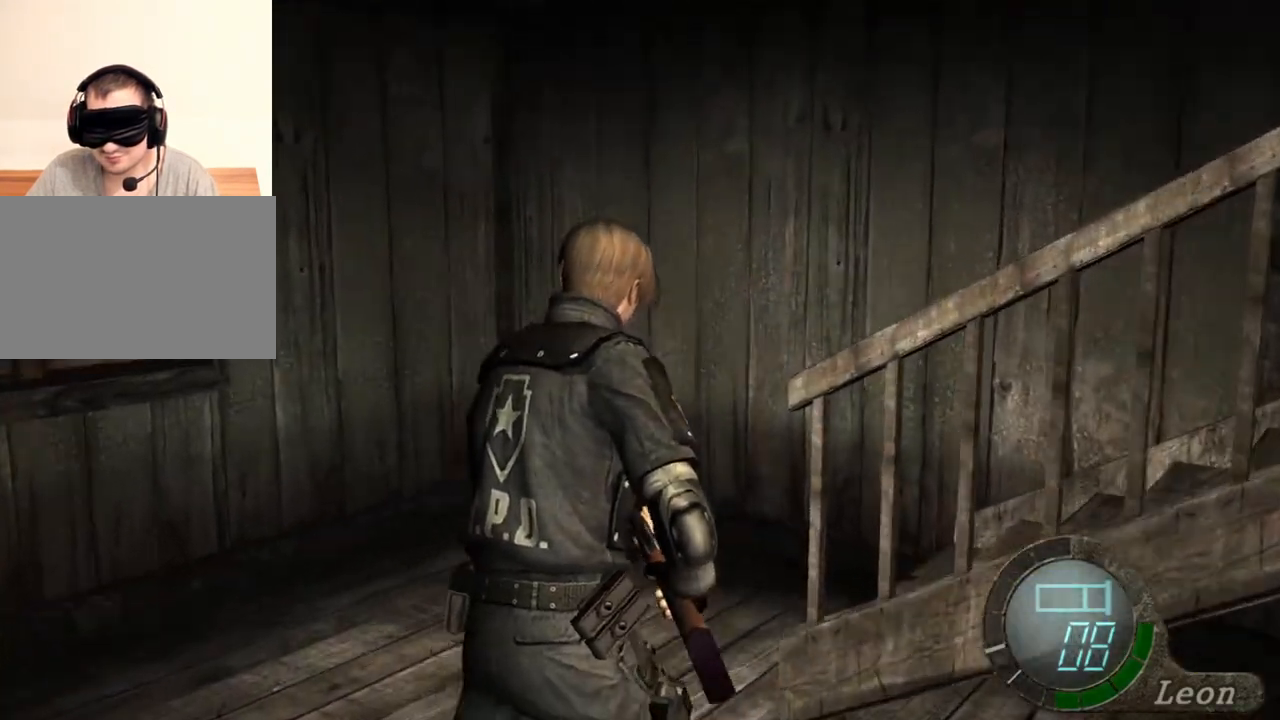
{"keys": ["shift", "w"], "mouse": [], "events": [[233, "e", "down"], [333, "e", "up"]]}
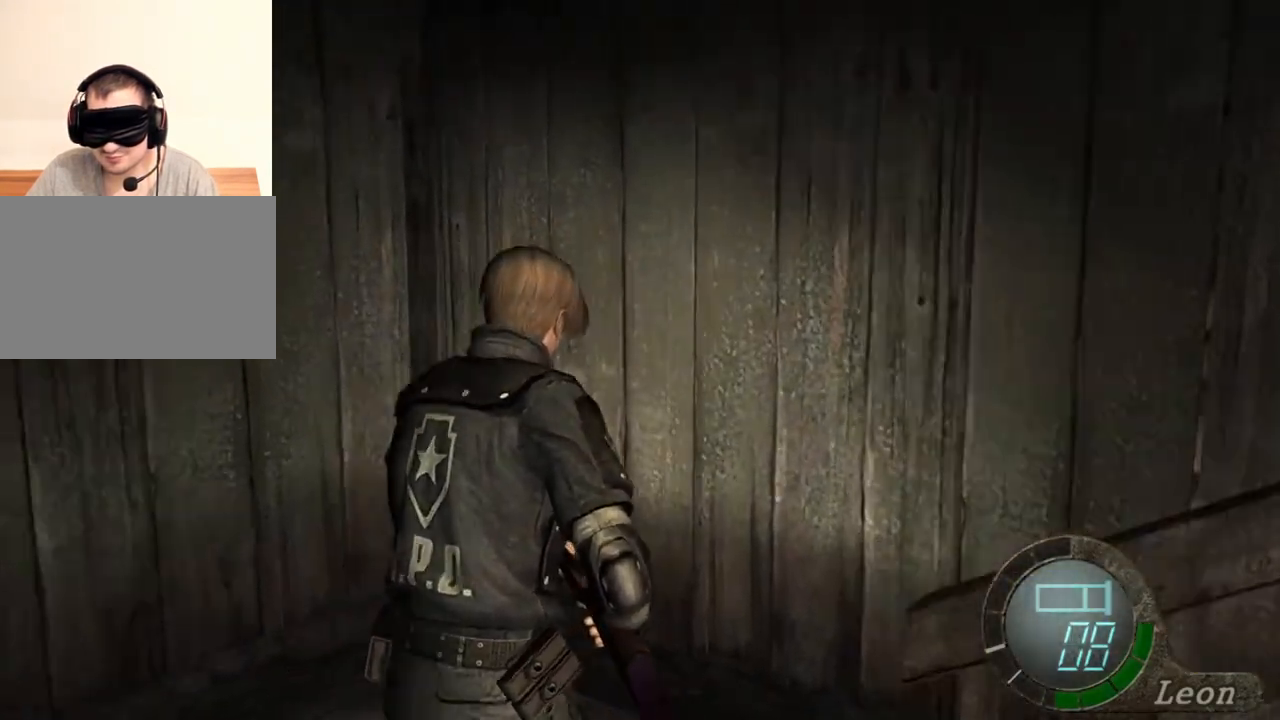
{"keys": [], "mouse": [], "events": [[167, "w", "up"], [200, "shift", "up"]]}
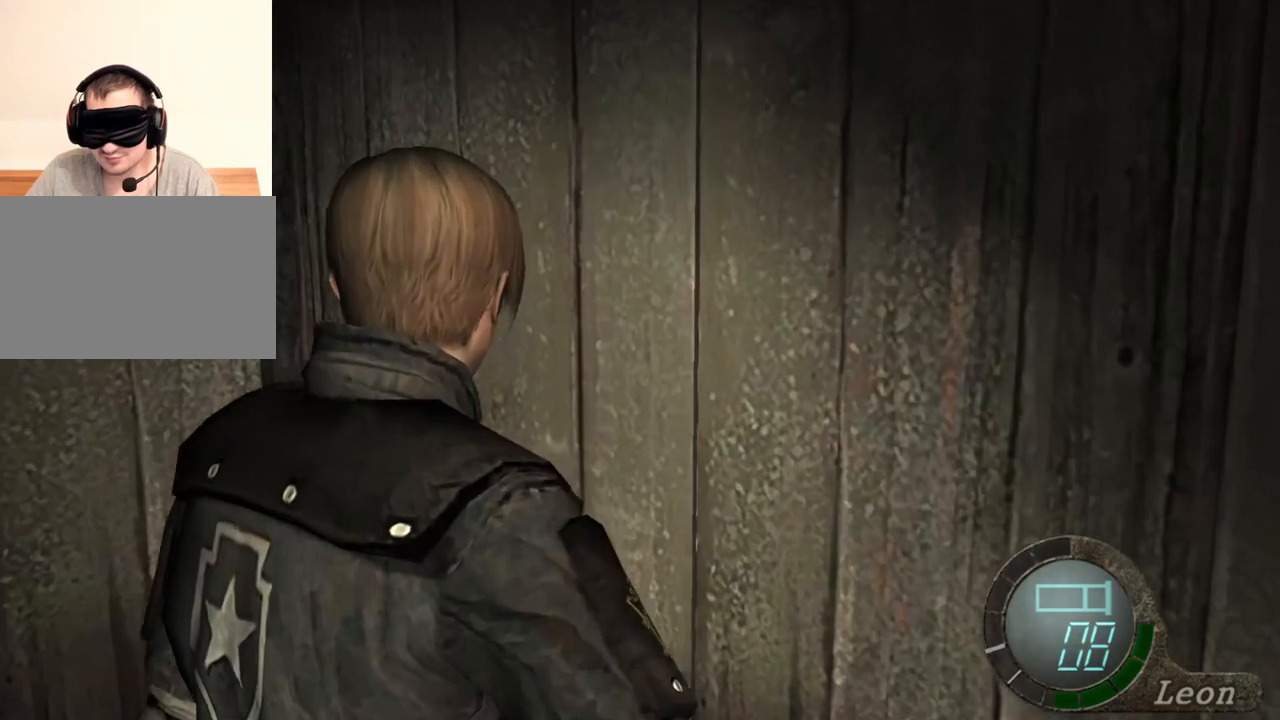
{"keys": ["shift", "w"], "mouse": [], "events": [[433, "shift", "down"], [433, "w", "down"]]}
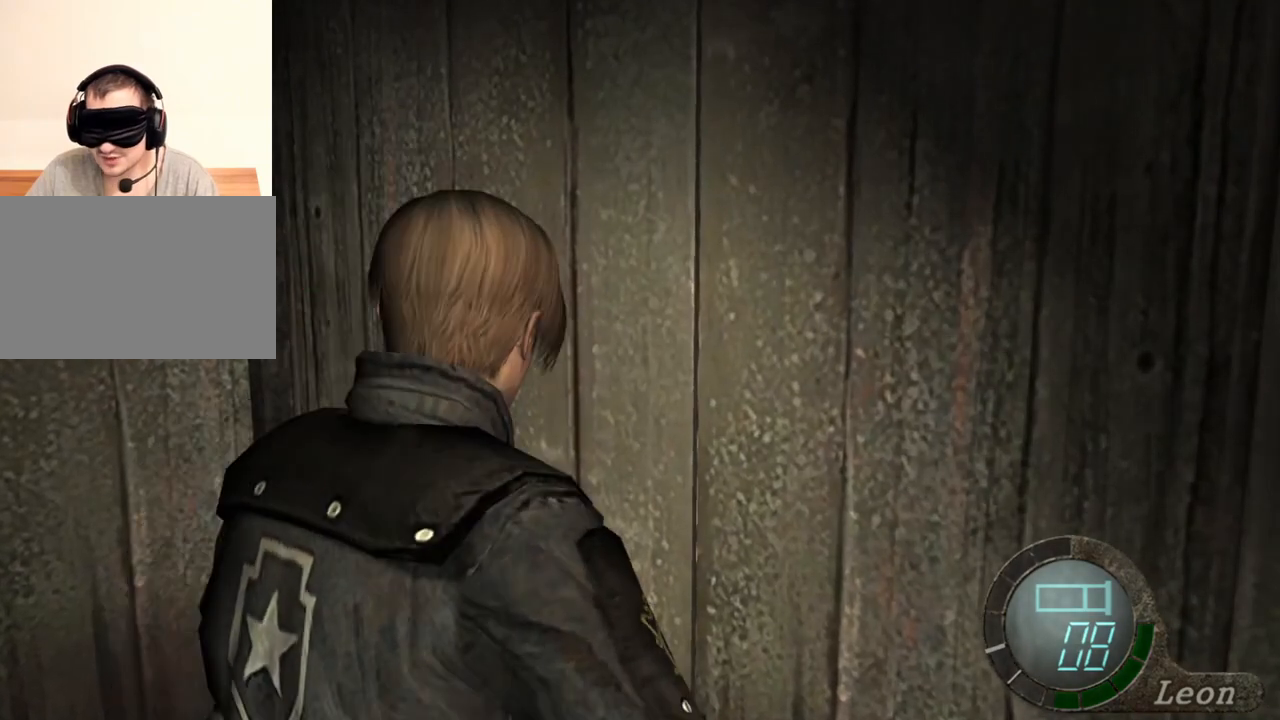
{"keys": ["shift", "w"], "mouse": [], "events": []}
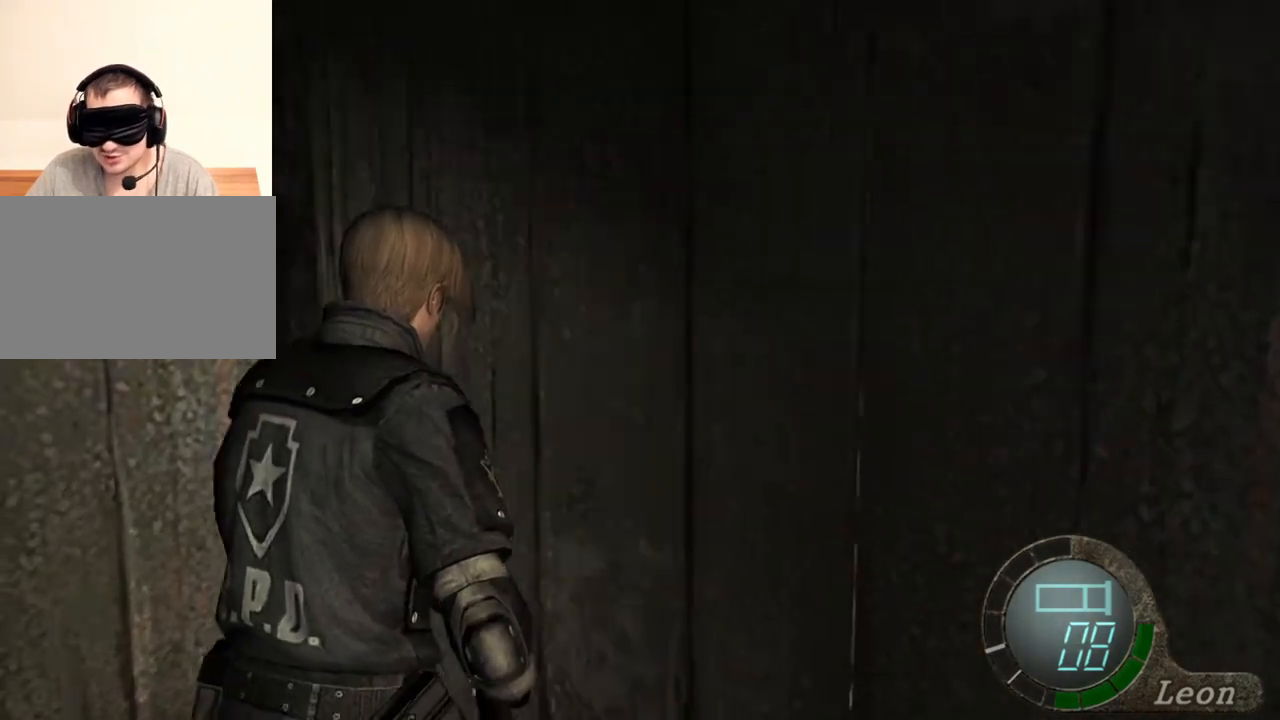
{"keys": ["shift", "w"], "mouse": [], "events": []}
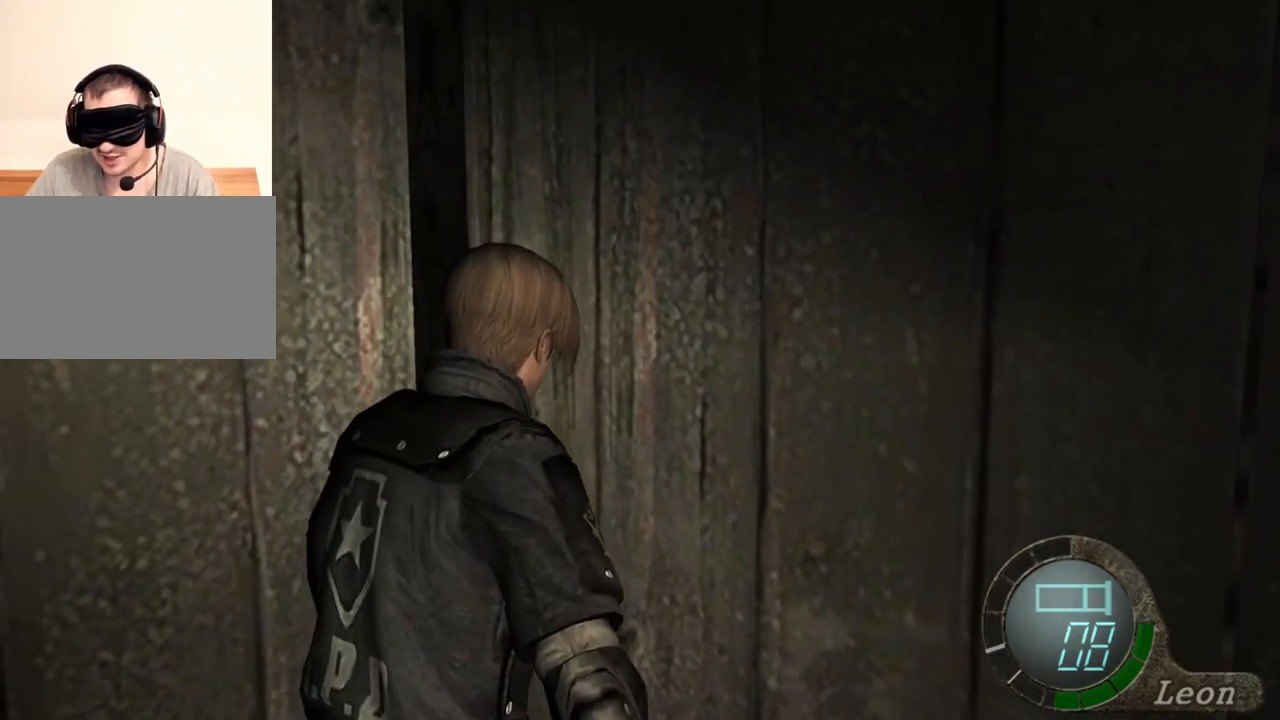
{"keys": ["shift", "w"], "mouse": [], "events": []}
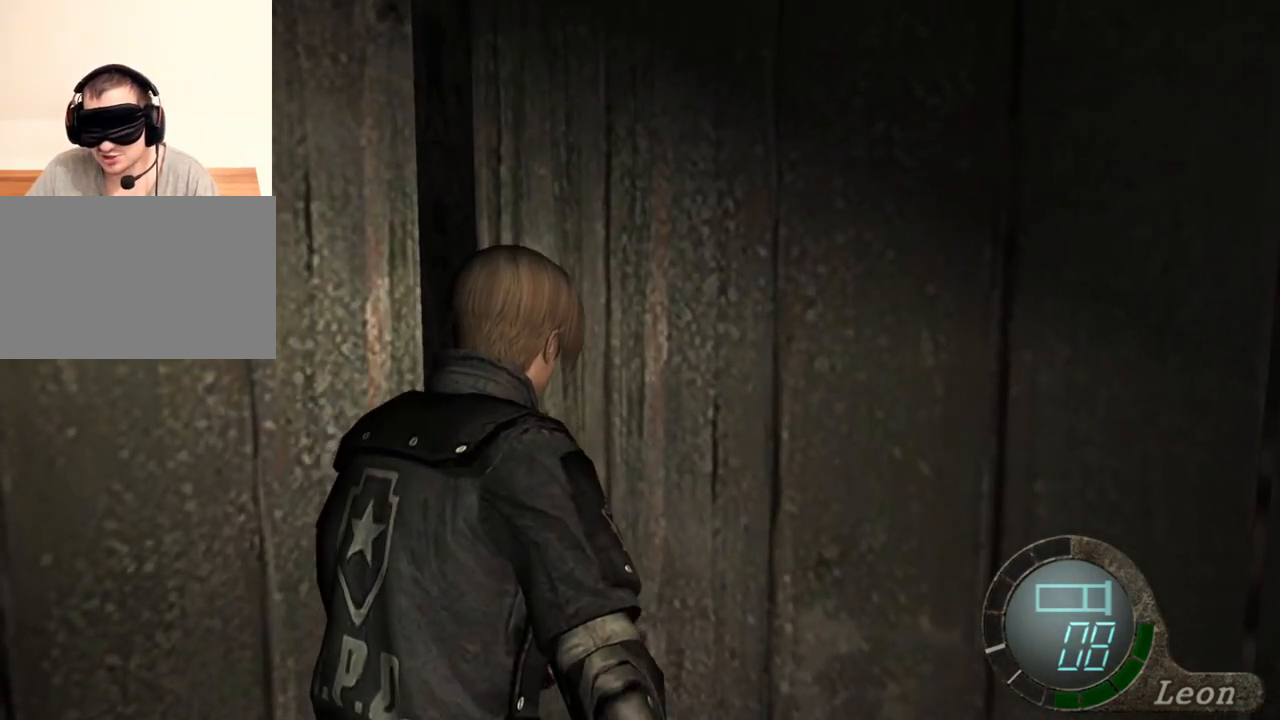
{"keys": ["shift", "w"], "mouse": [], "events": []}
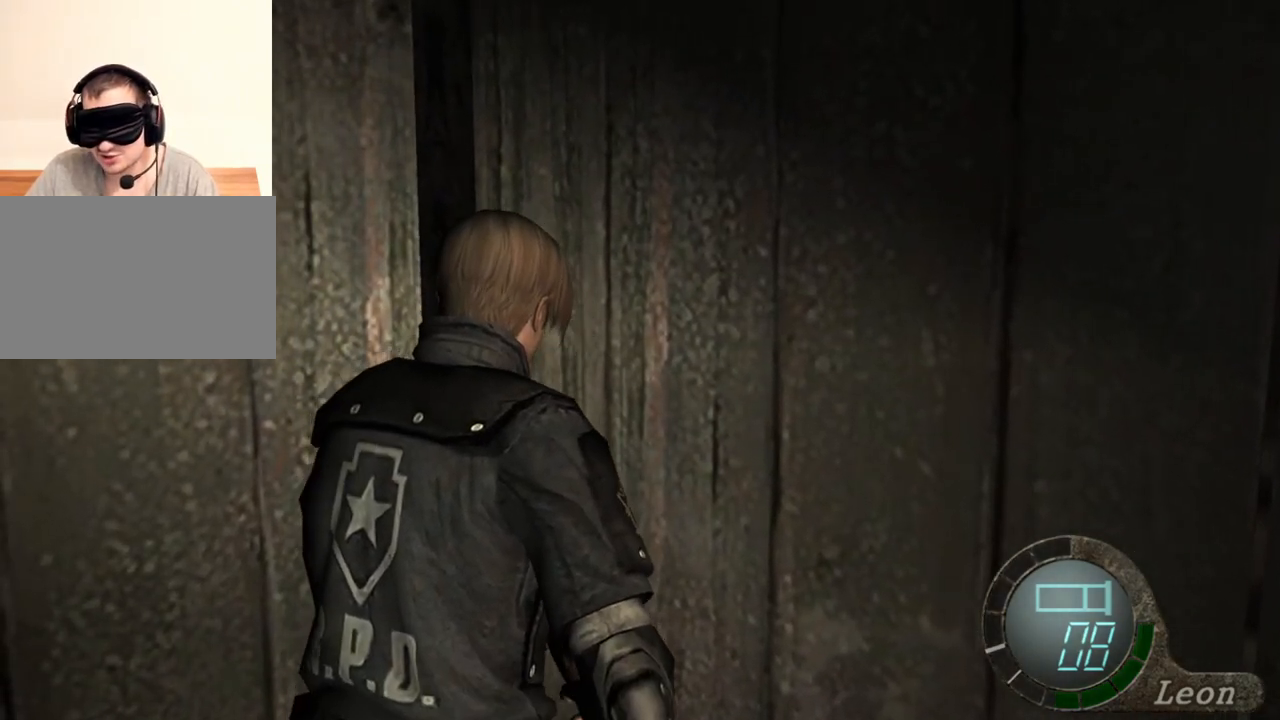
{"keys": ["shift", "w"], "mouse": [], "events": []}
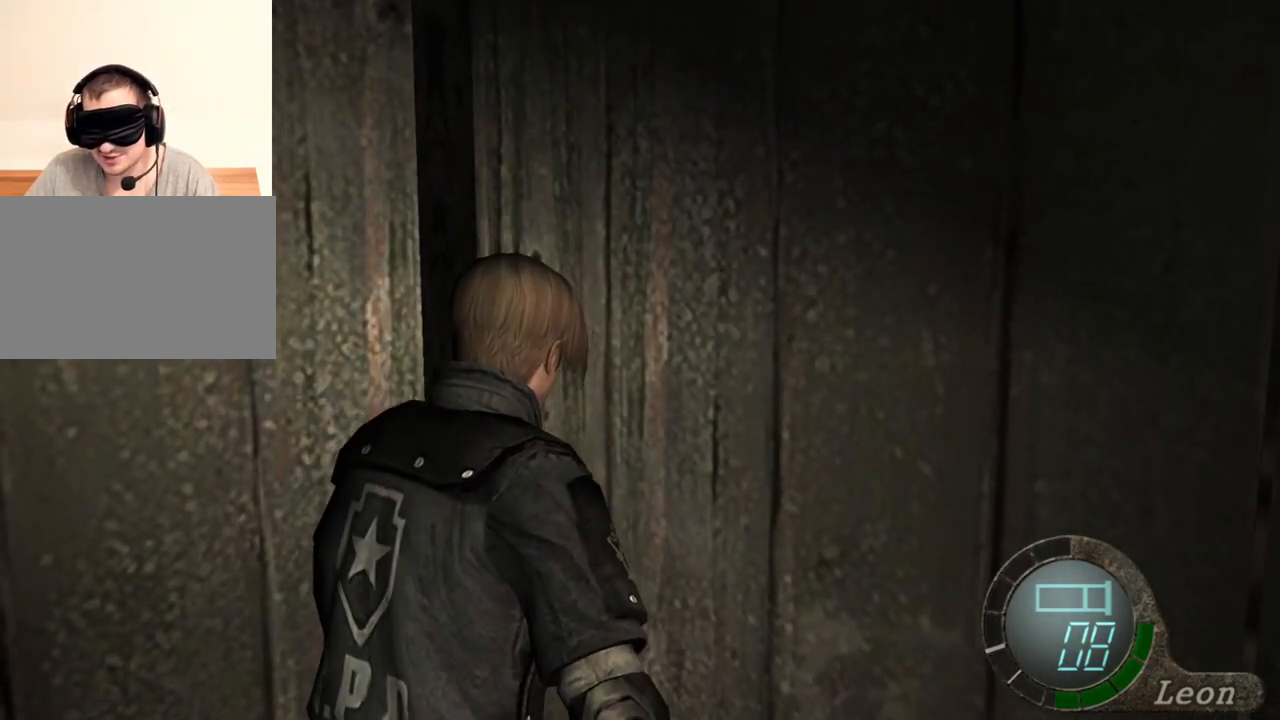
{"keys": ["shift", "w"], "mouse": [], "events": []}
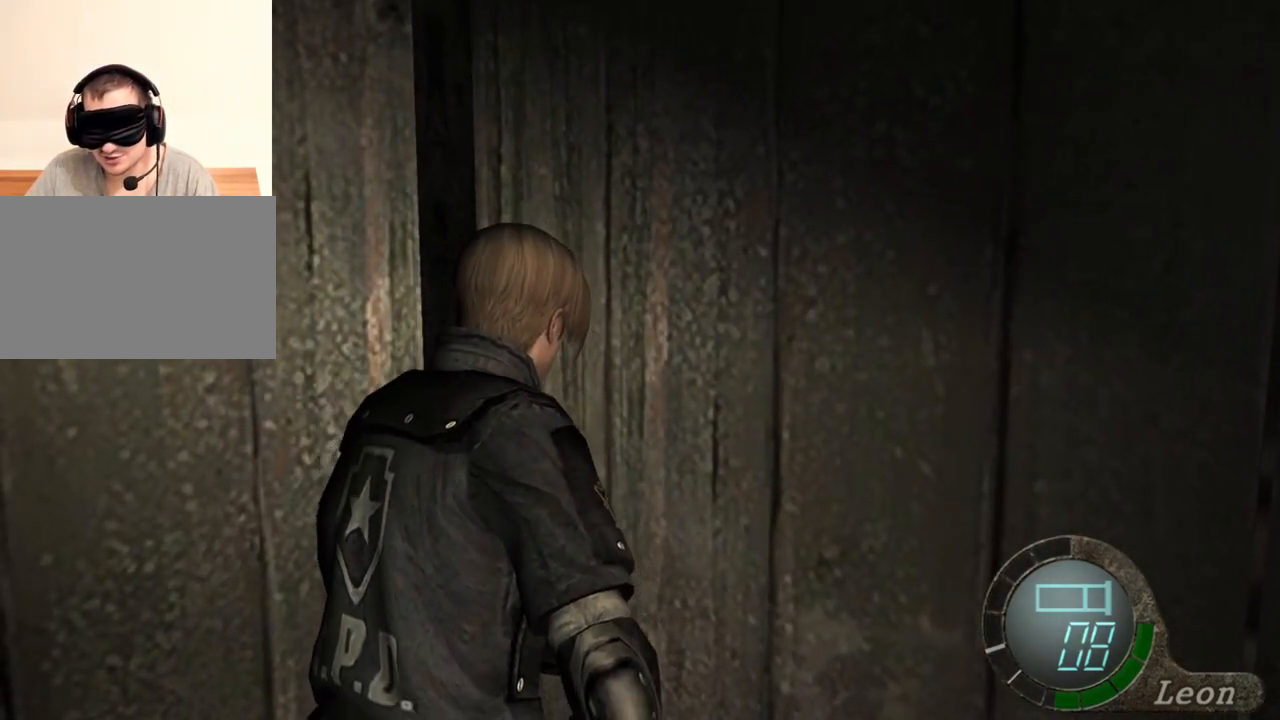
{"keys": ["shift", "w"], "mouse": [], "events": []}
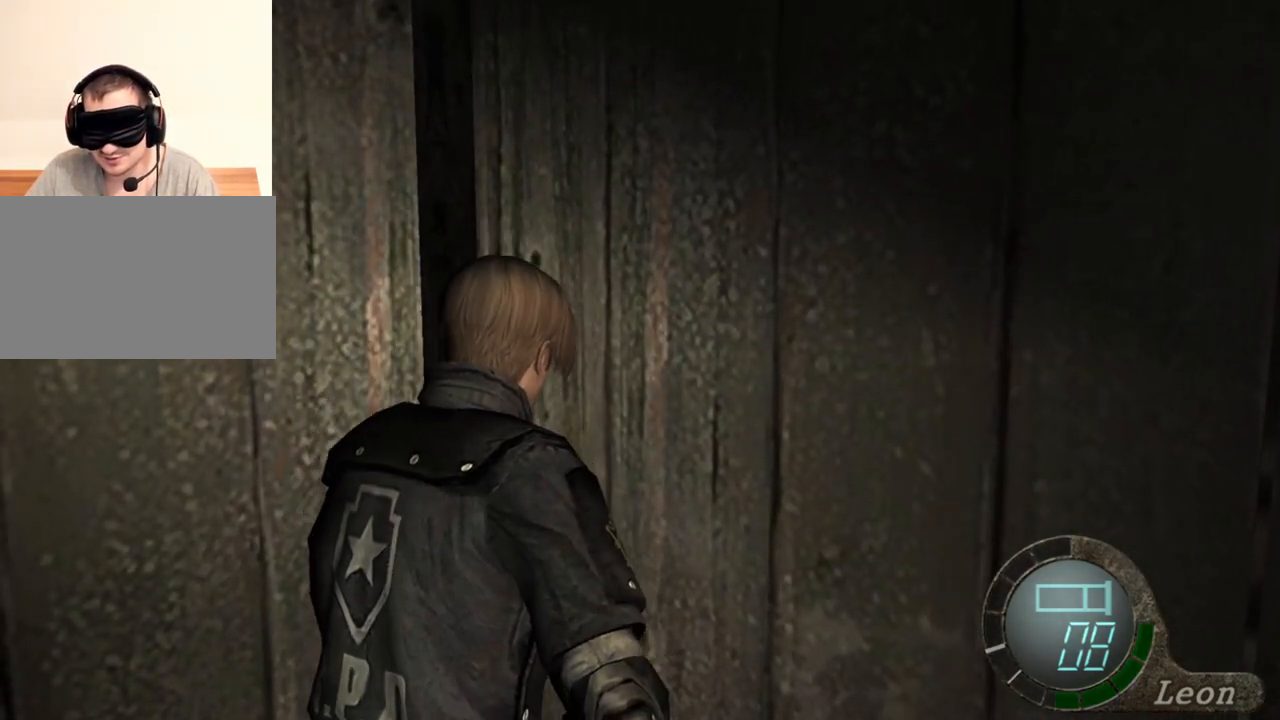
{"keys": ["shift", "w"], "mouse": [], "events": []}
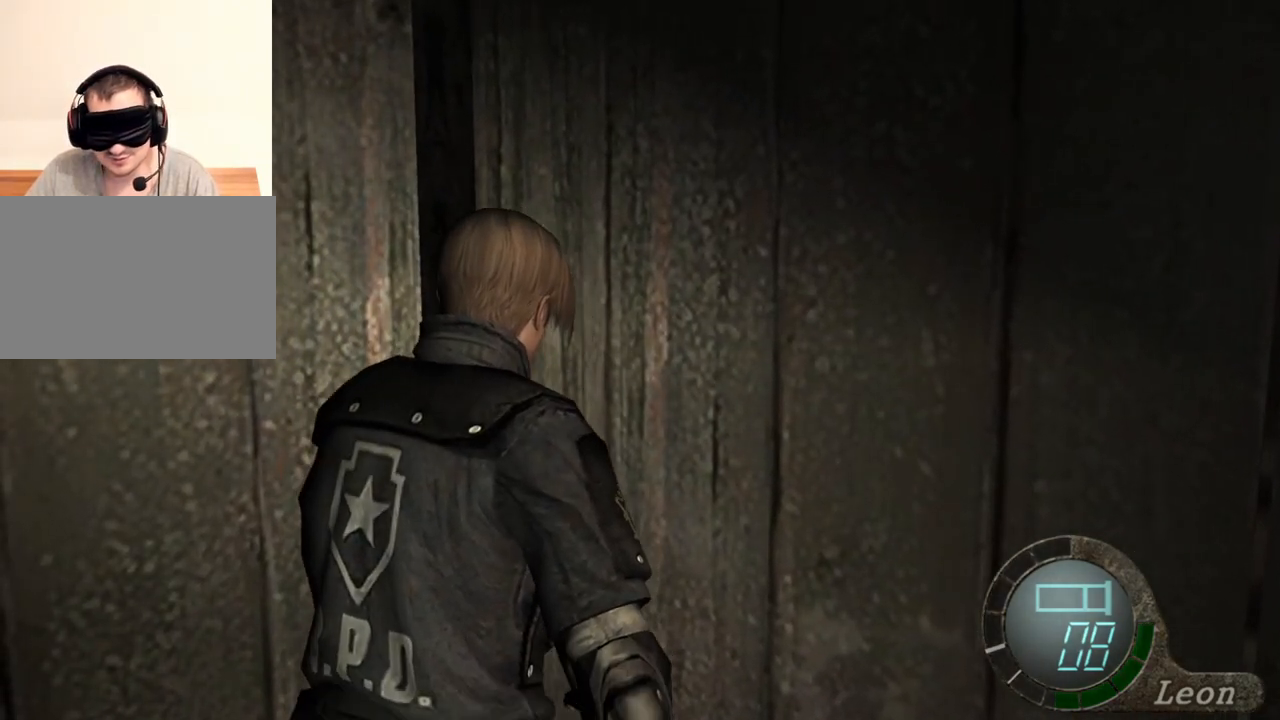
{"keys": [], "mouse": [], "events": [[67, "shift", "up"], [67, "w", "up"]]}
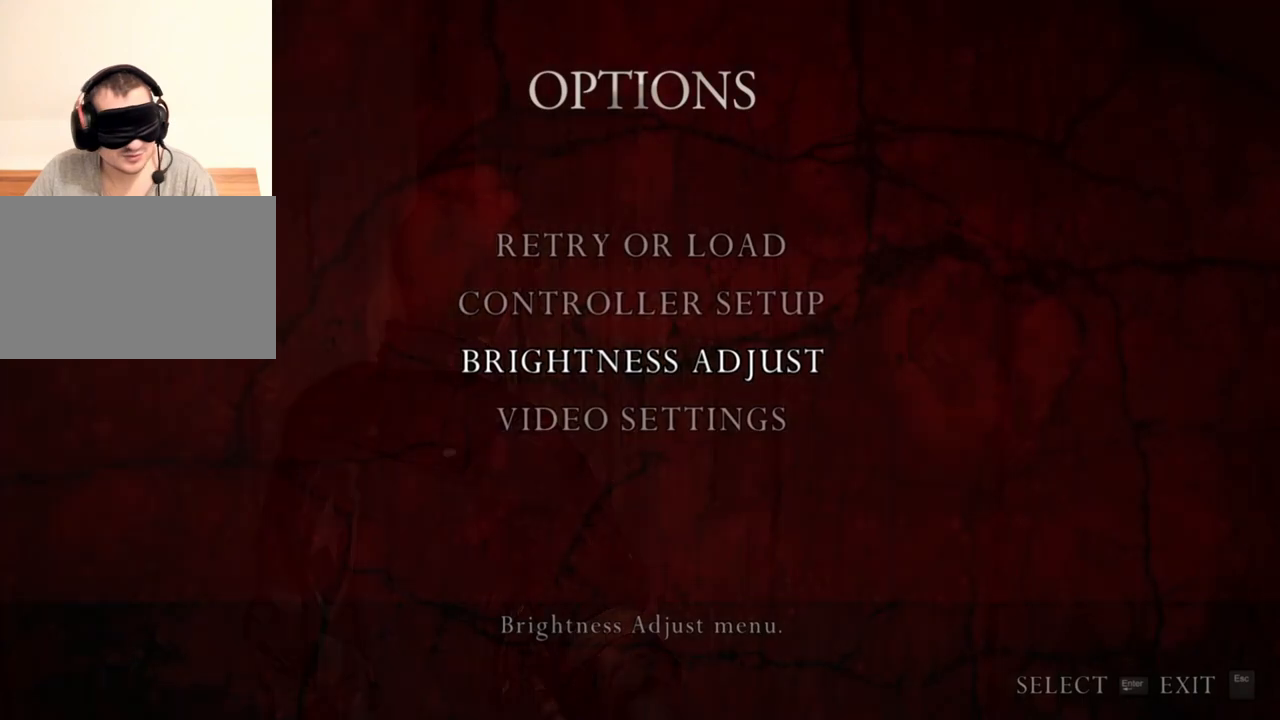
{"keys": [], "mouse": [], "events": []}
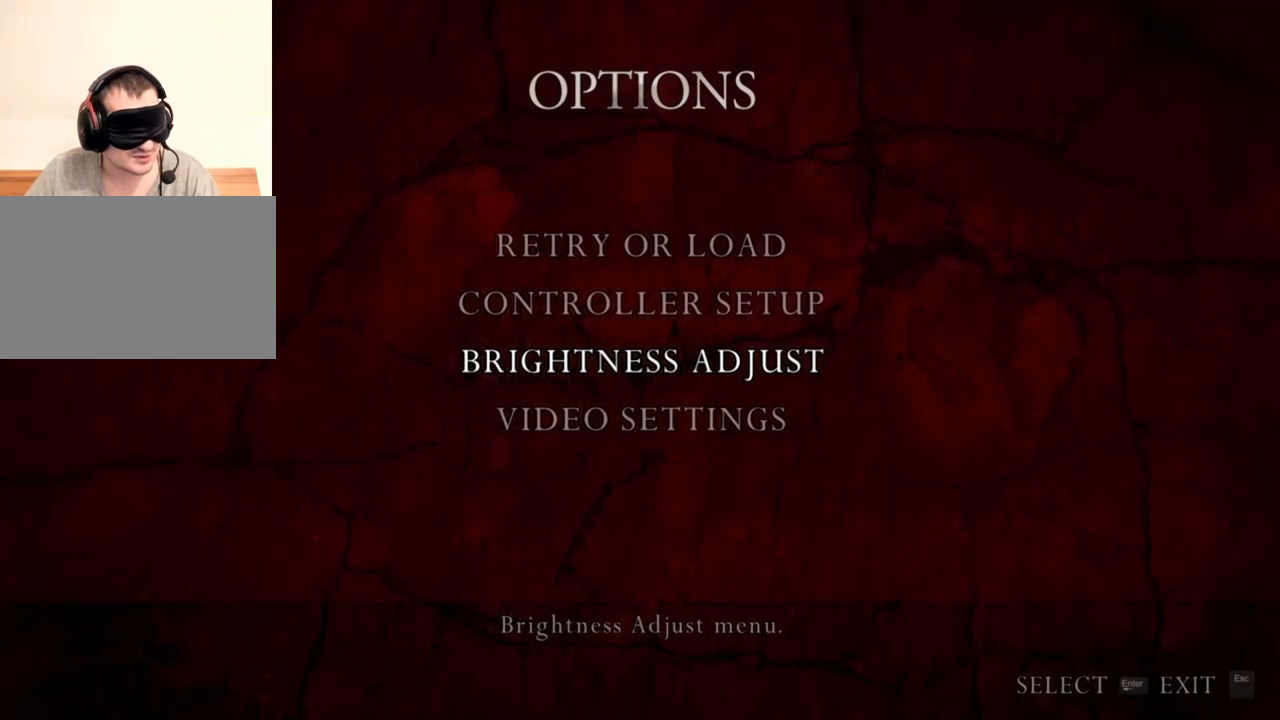
{"keys": [], "mouse": [], "events": []}
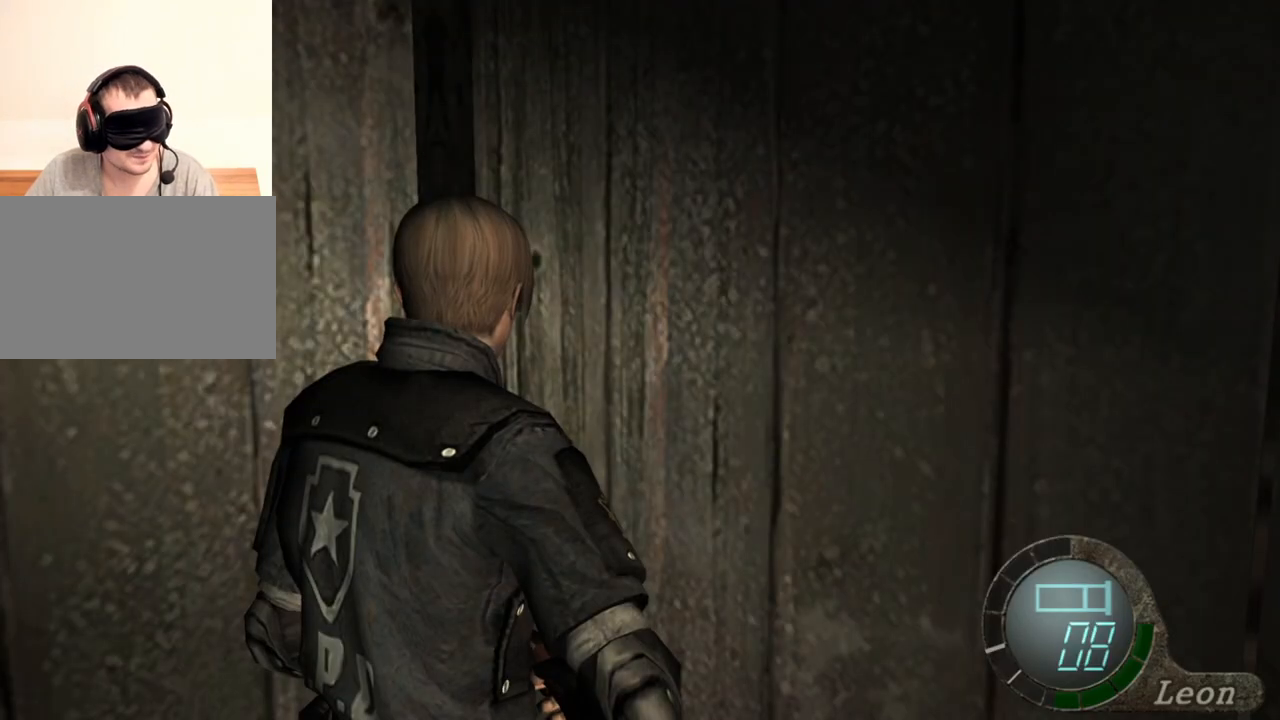
{"keys": [], "mouse": [], "events": []}
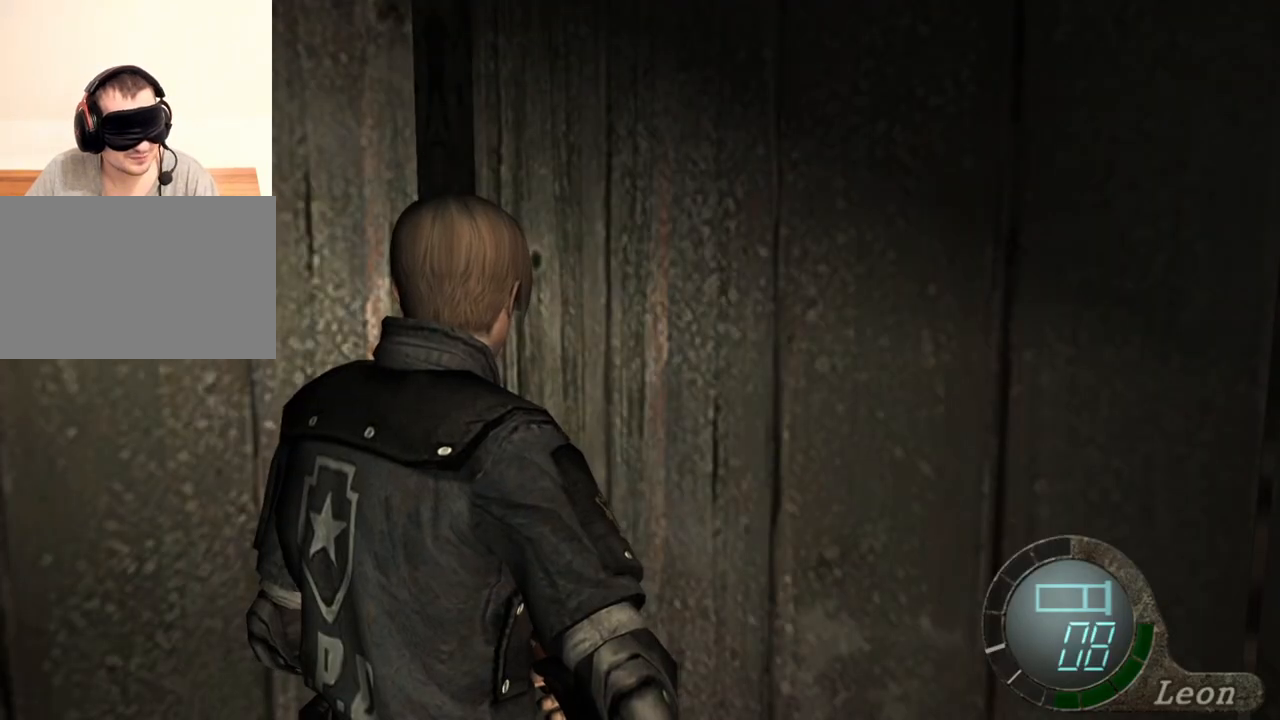
{"keys": ["d"], "mouse": [], "events": [[100, "d", "down"]]}
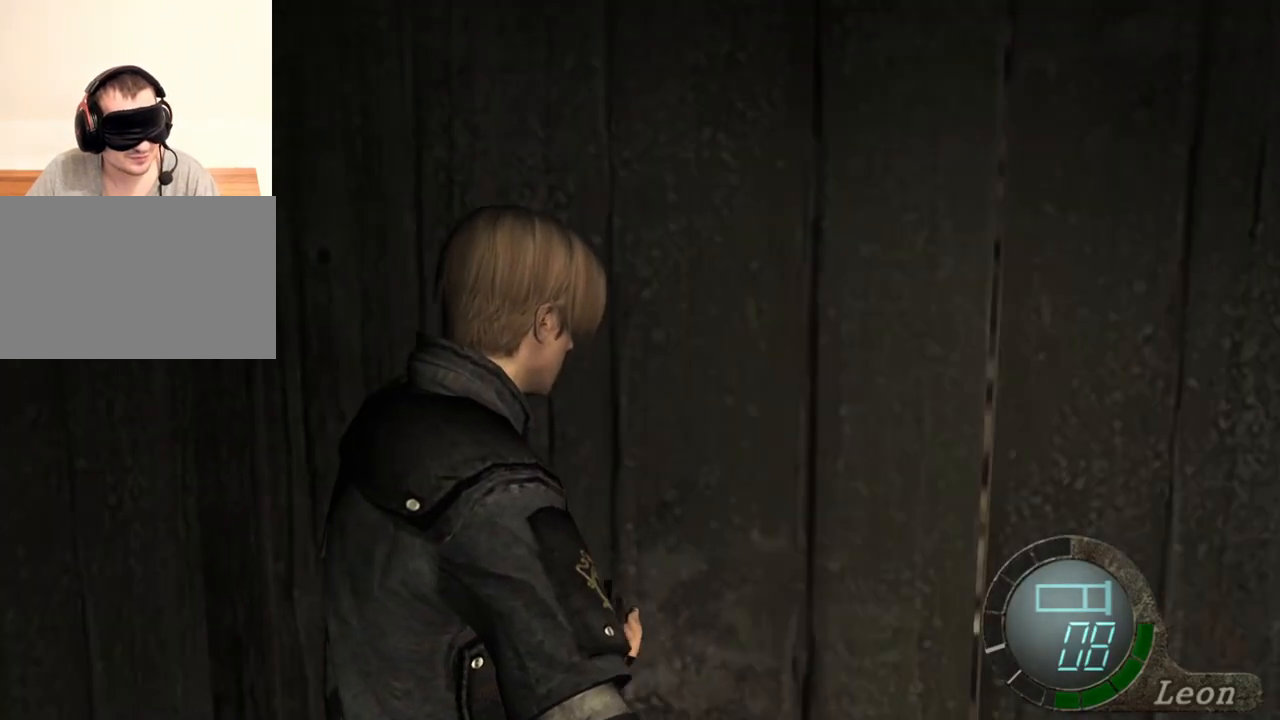
{"keys": ["d"], "mouse": [], "events": []}
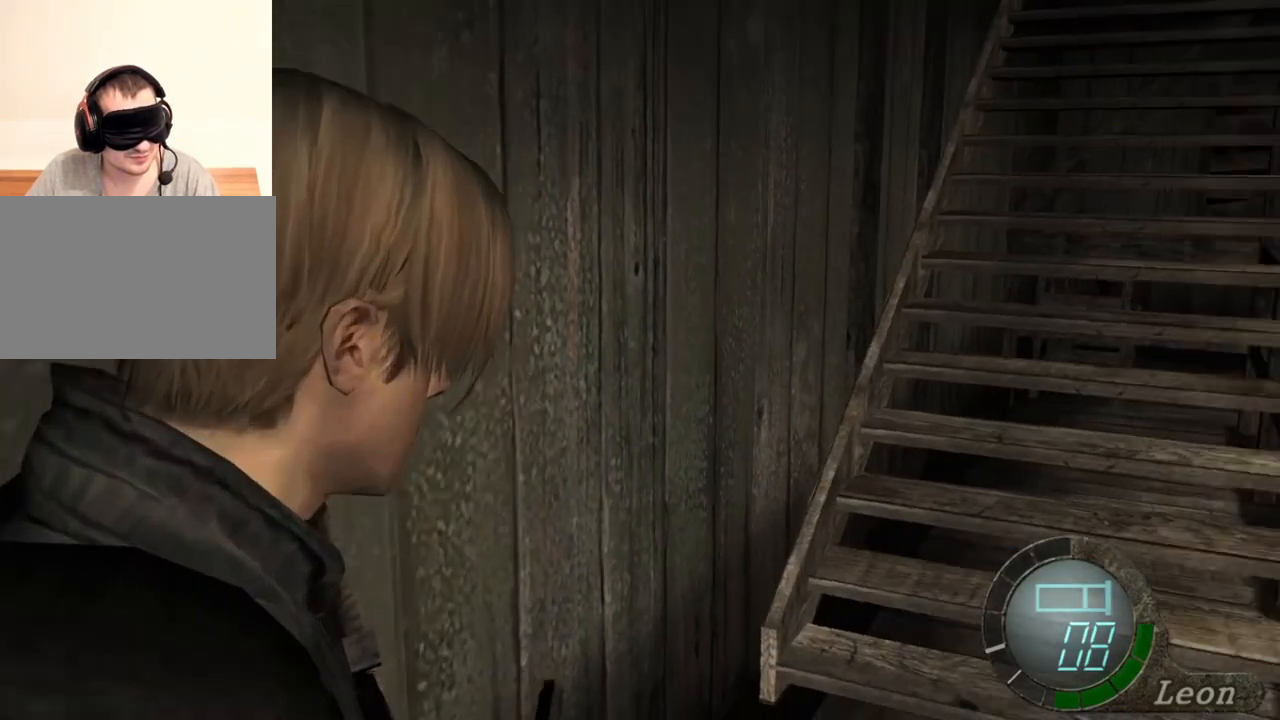
{"keys": [], "mouse": [], "events": [[133, "d", "up"]]}
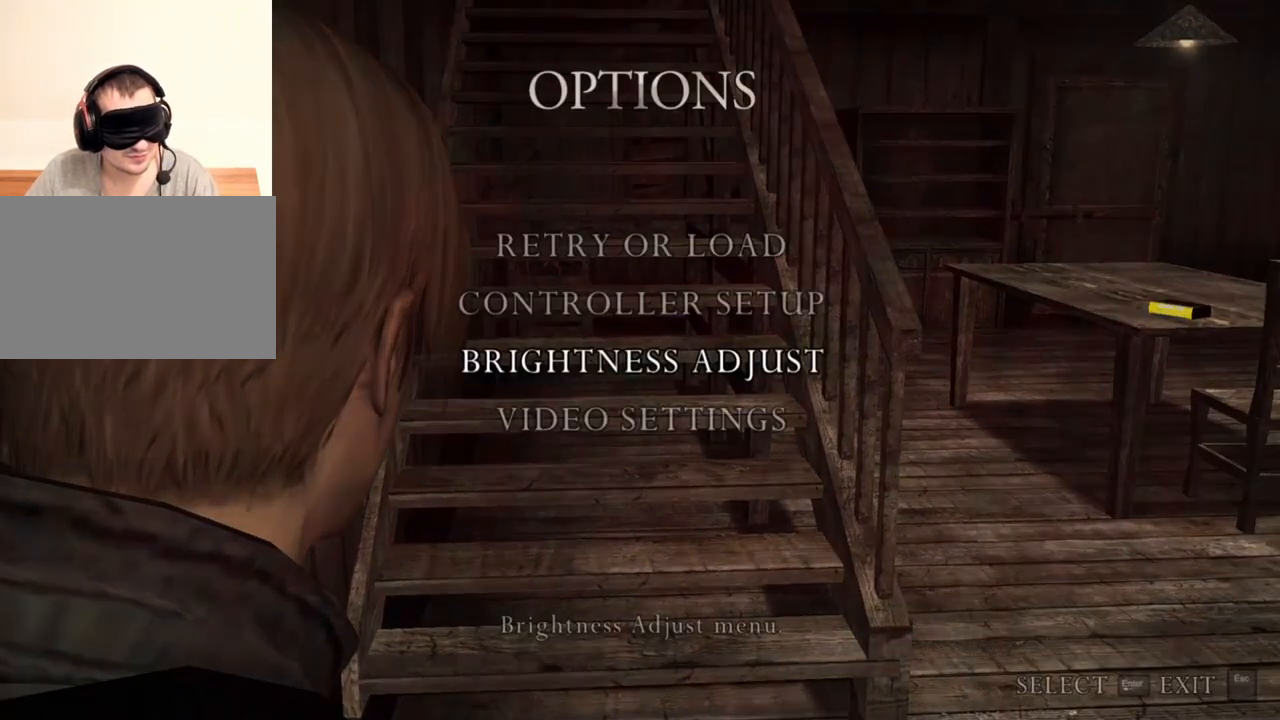
{"keys": [], "mouse": [], "events": []}
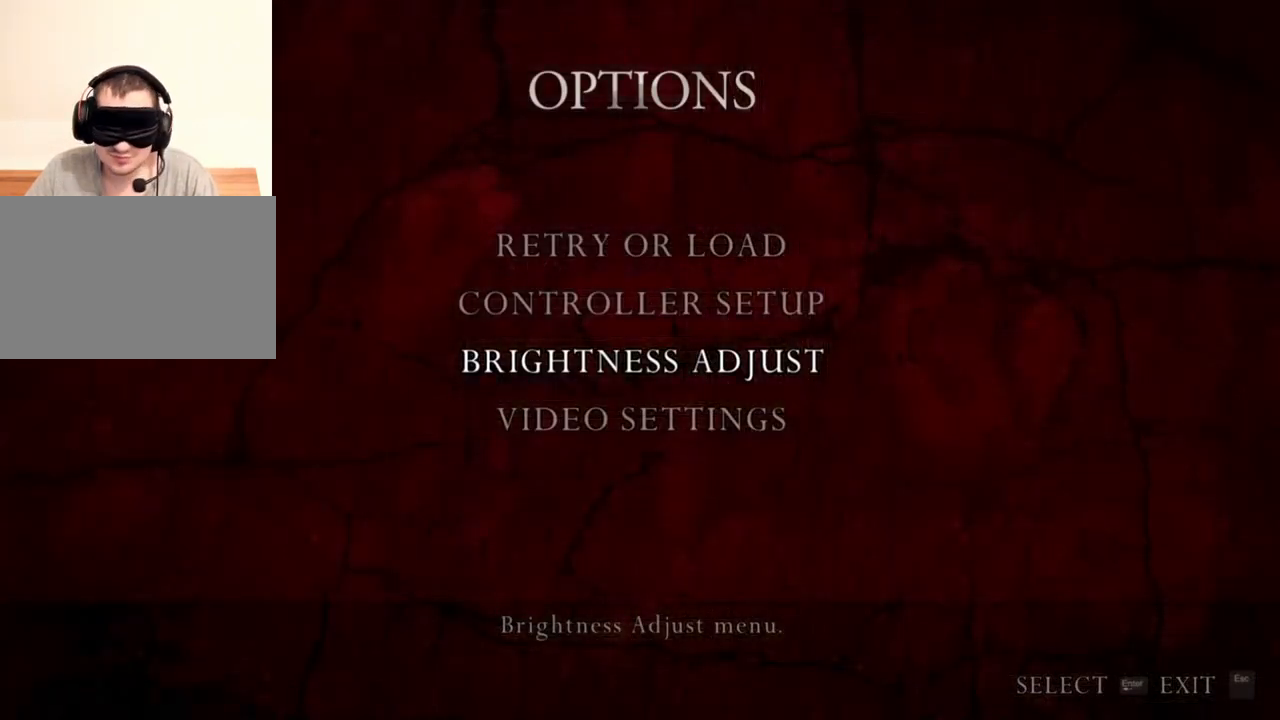
{"keys": [], "mouse": [], "events": []}
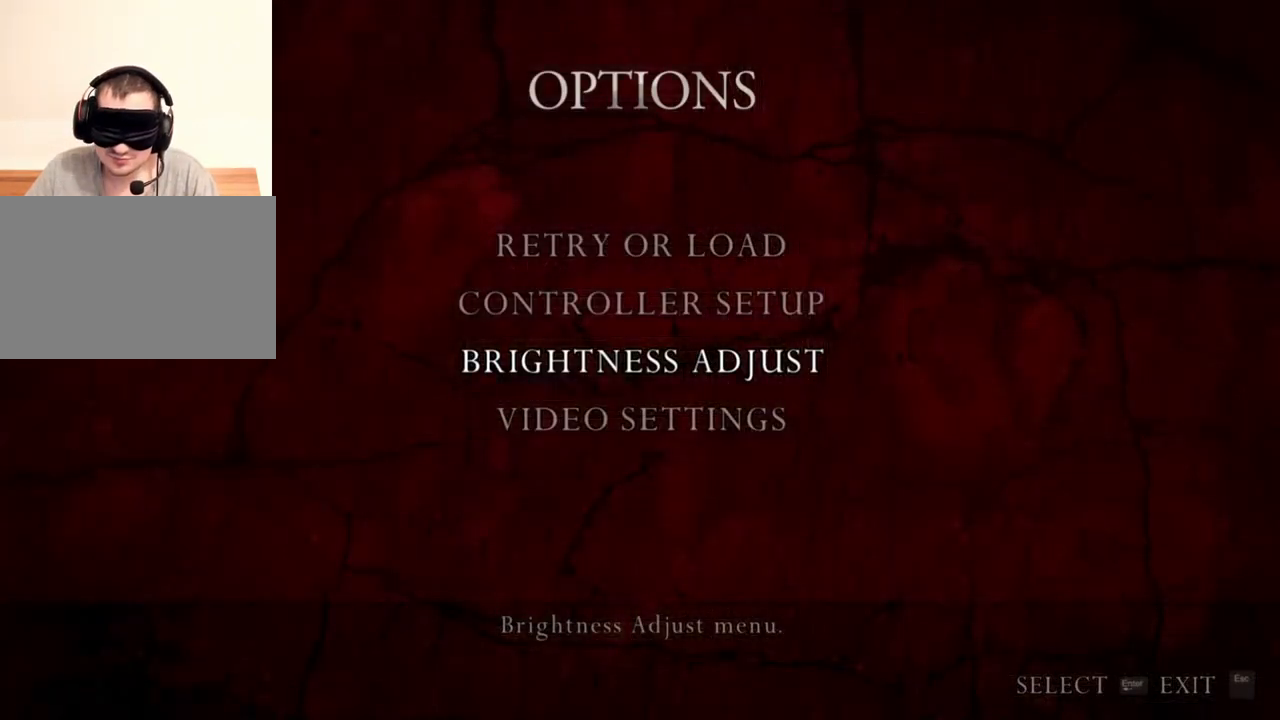
{"keys": [], "mouse": [], "events": []}
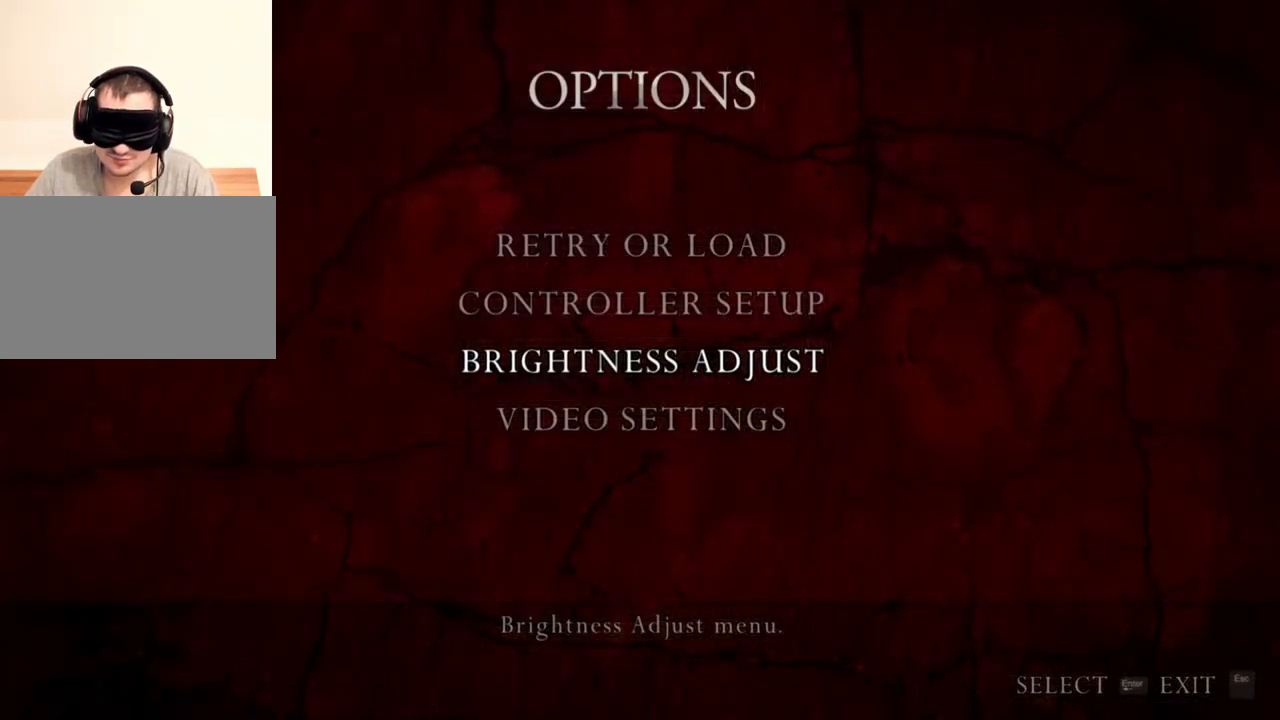
{"keys": [], "mouse": [], "events": []}
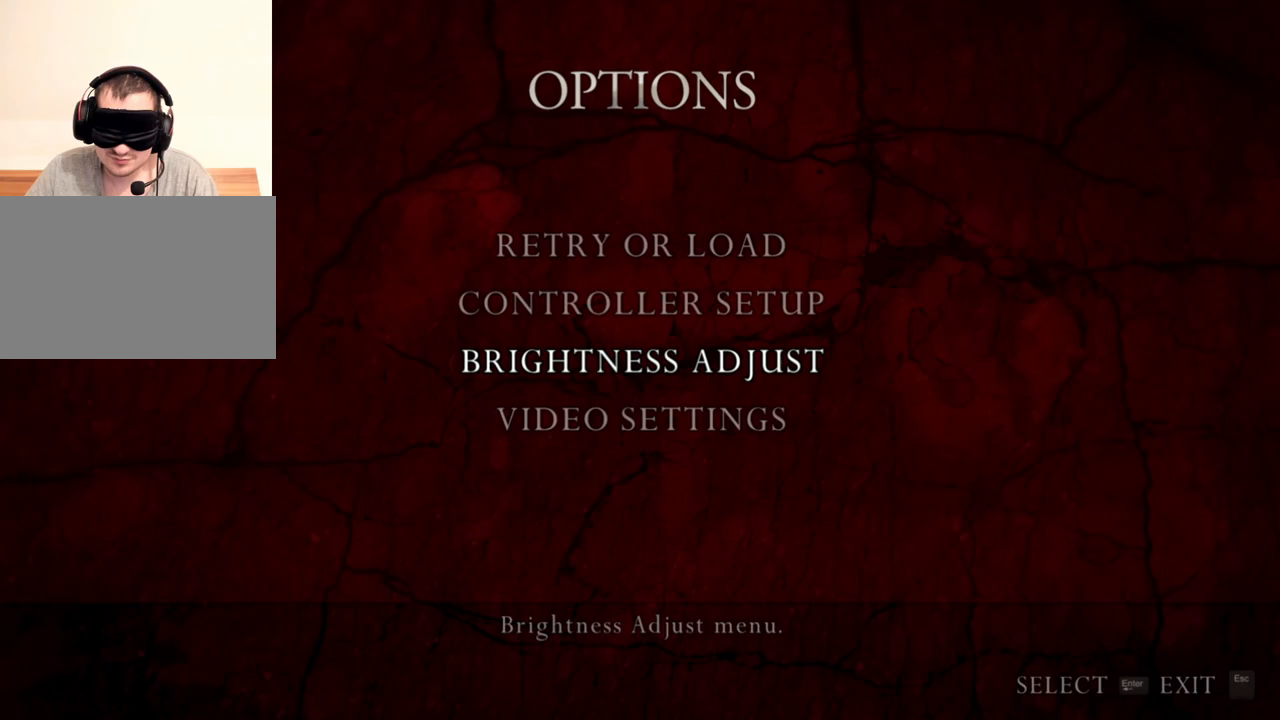
{"keys": [], "mouse": [], "events": []}
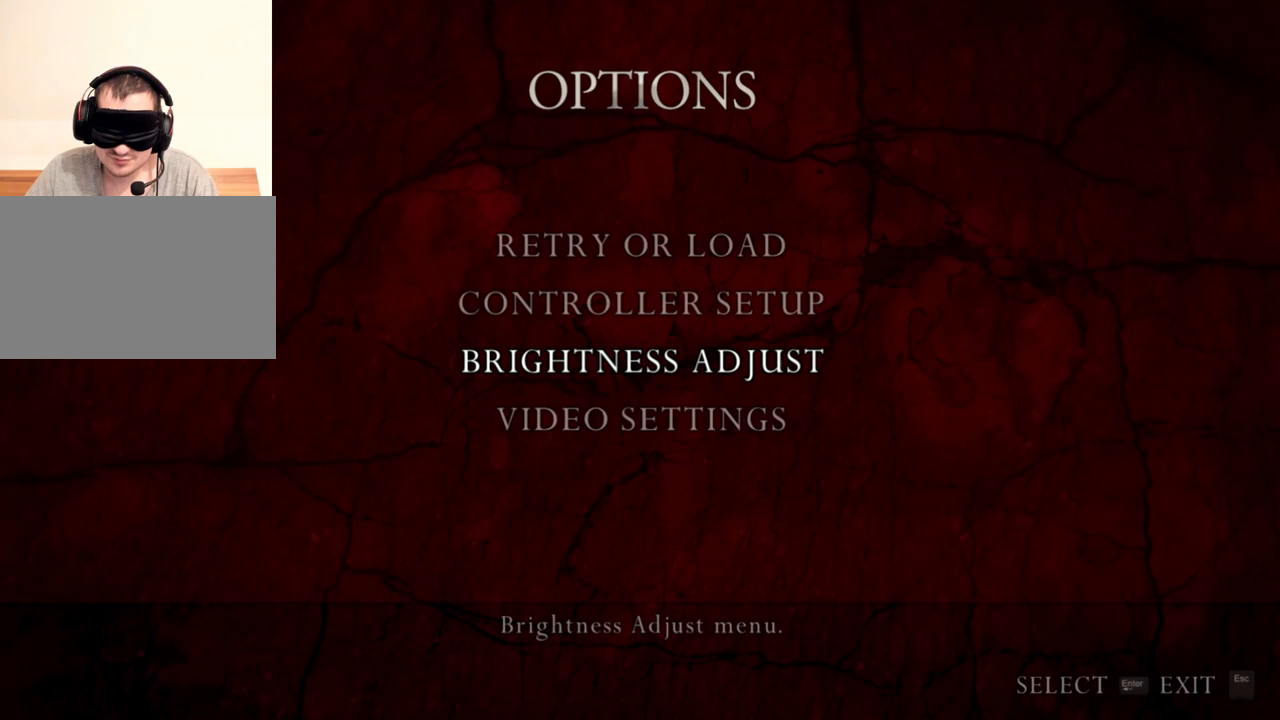
{"keys": [], "mouse": [], "events": []}
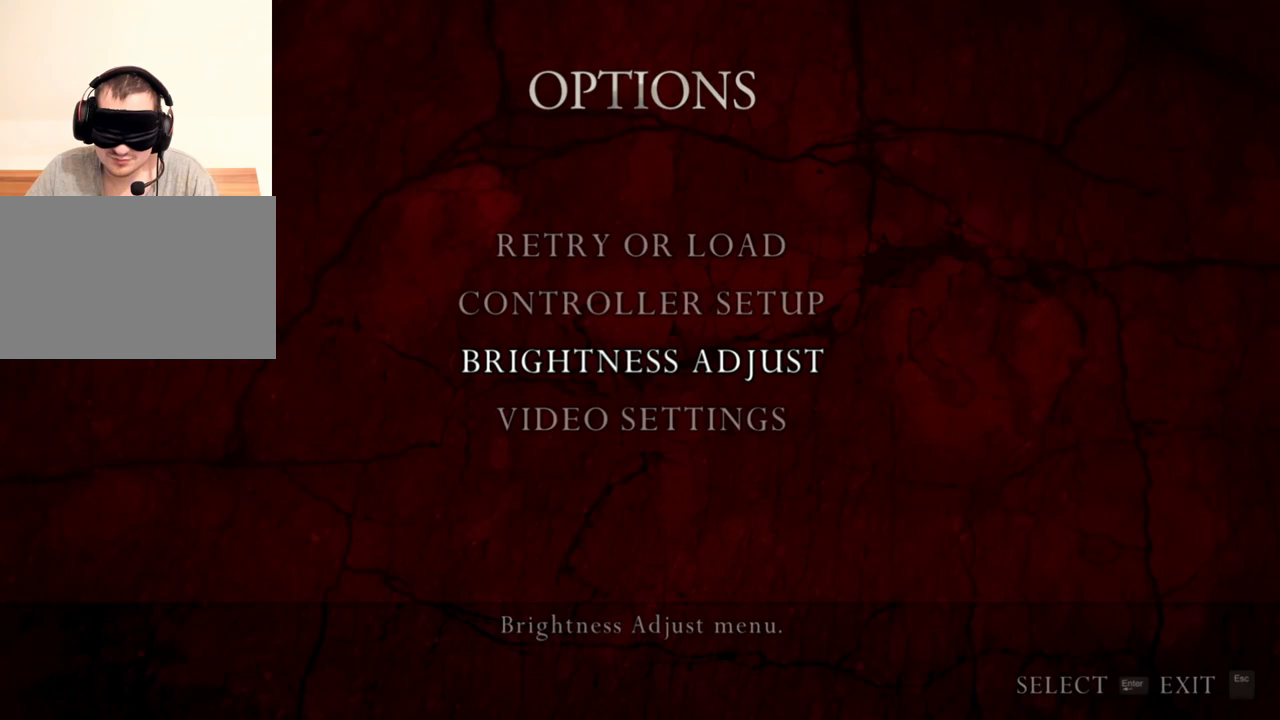
{"keys": ["shift", "w"], "mouse": [], "events": [[433, "shift", "down"], [500, "w", "down"]]}
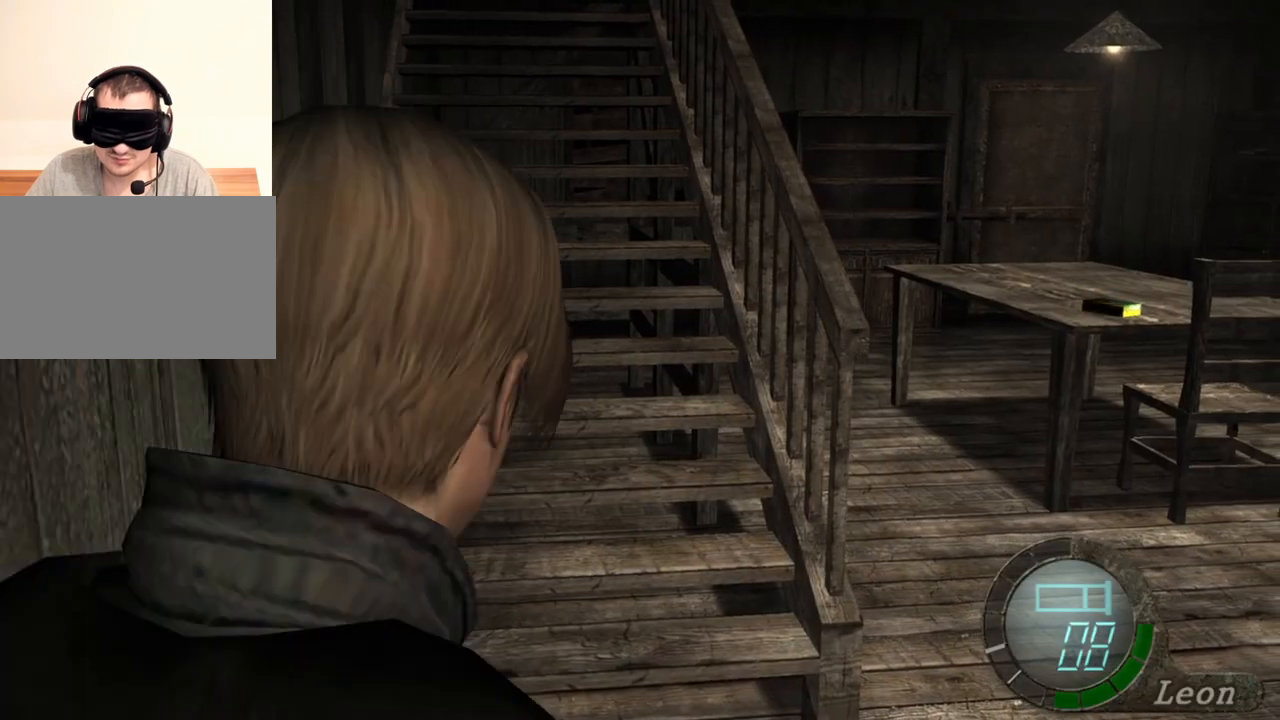
{"keys": ["shift", "w"], "mouse": [], "events": []}
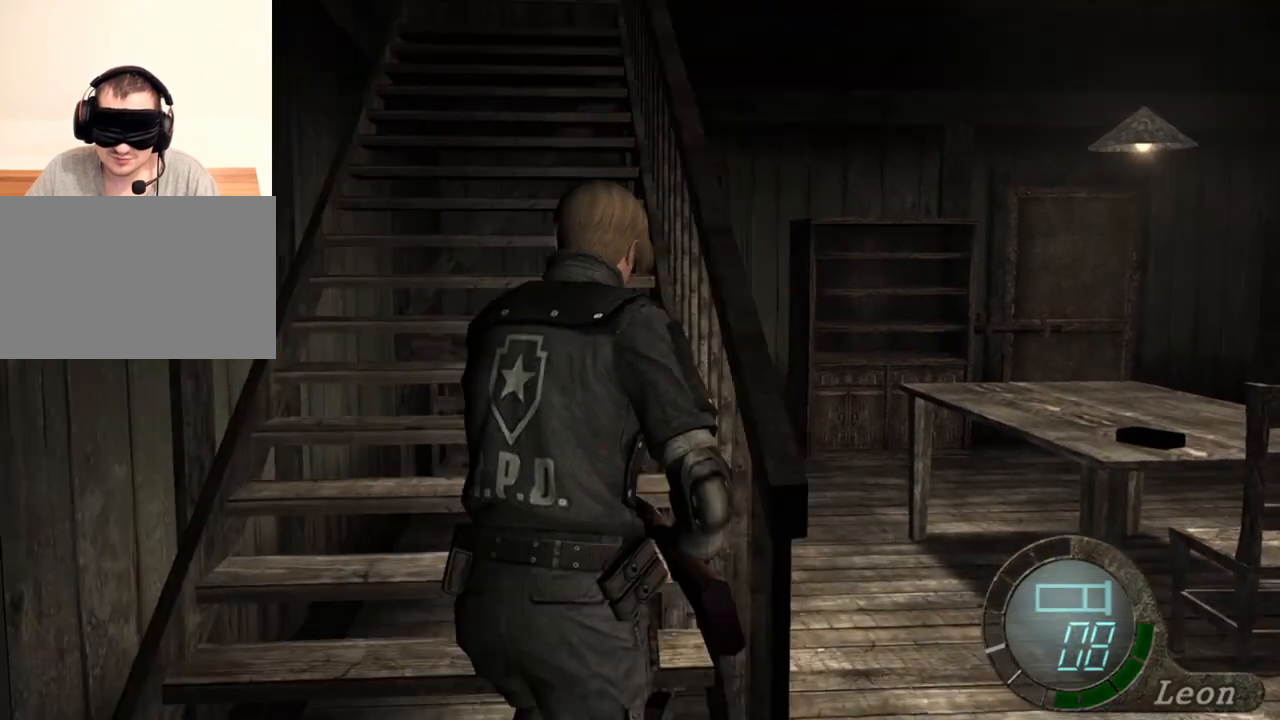
{"keys": ["shift", "w"], "mouse": [], "events": []}